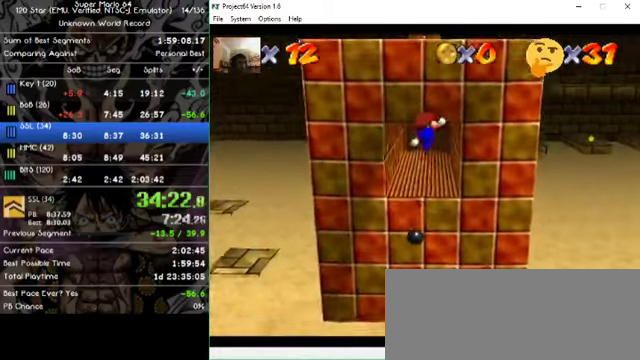
Gameplay with a controller (Nintendo layout); each line is a JSON object with the inputs held at the frame after it (dt_ms = milliseconds from this image to that frame). "events" lists button and stick changes between this image and that frame as [ms after this image, input, new state], when the widget could be followed in between. Not read: A B L1 L3 R1 R3 X Y Z.
{"dt_ms": 500, "buttons": [], "left_stick": "center", "events": [[500, "left_stick", "center"]]}
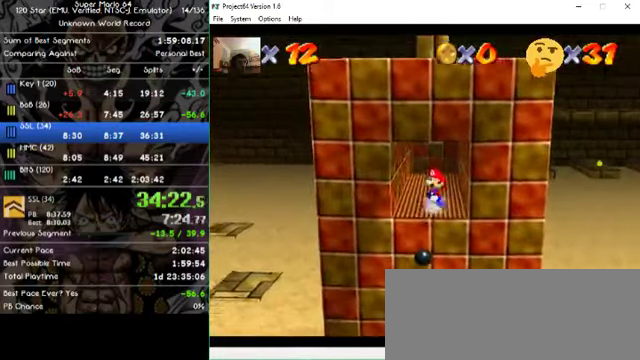
{"dt_ms": 500, "buttons": [], "left_stick": "up", "events": [[100, "left_stick", "up"]]}
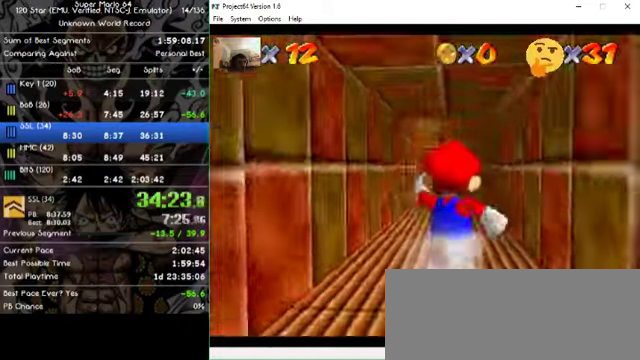
{"dt_ms": 500, "buttons": [], "left_stick": "up", "events": []}
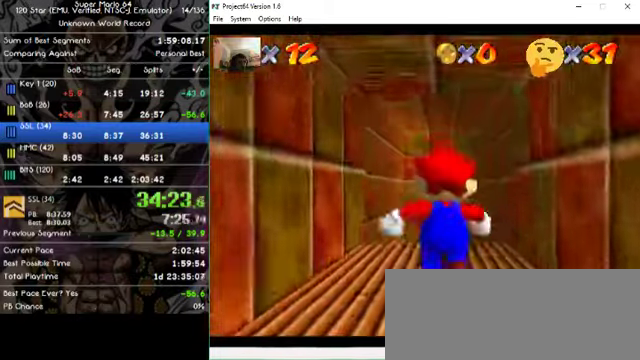
{"dt_ms": 500, "buttons": [], "left_stick": "up", "events": []}
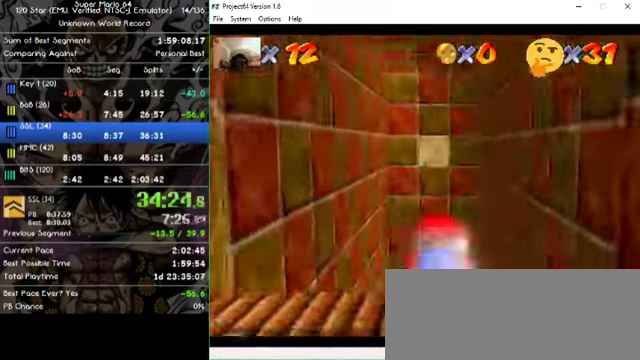
{"dt_ms": 1000, "buttons": [], "left_stick": "up"}
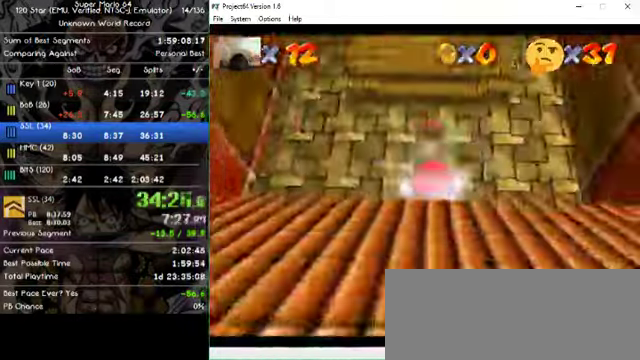
{"dt_ms": 500, "buttons": [], "left_stick": "up", "events": []}
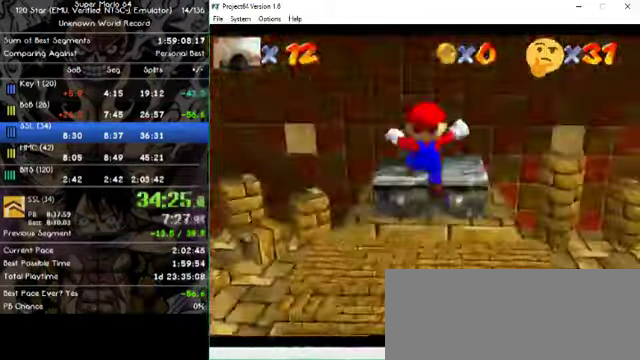
{"dt_ms": 500, "buttons": [], "left_stick": "up", "events": []}
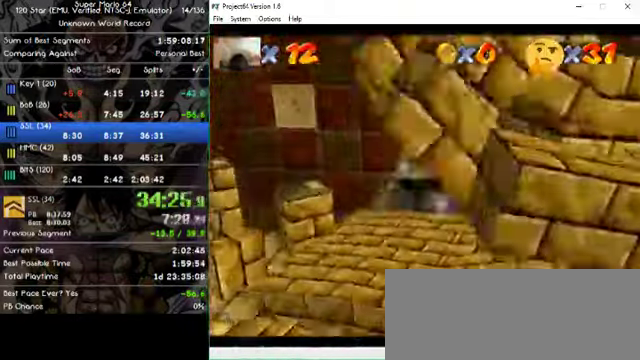
{"dt_ms": 500, "buttons": [], "left_stick": "up-right", "events": [[234, "left_stick", "up-right"]]}
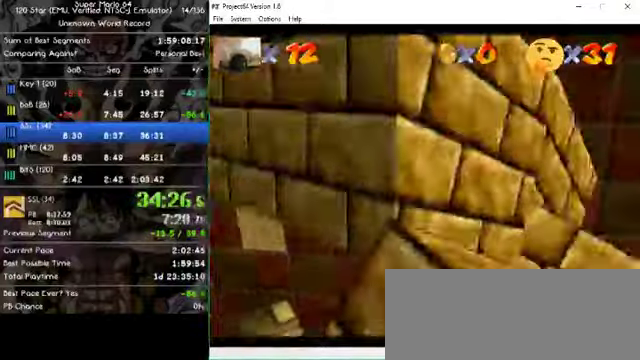
{"dt_ms": 500, "buttons": [], "left_stick": "down"}
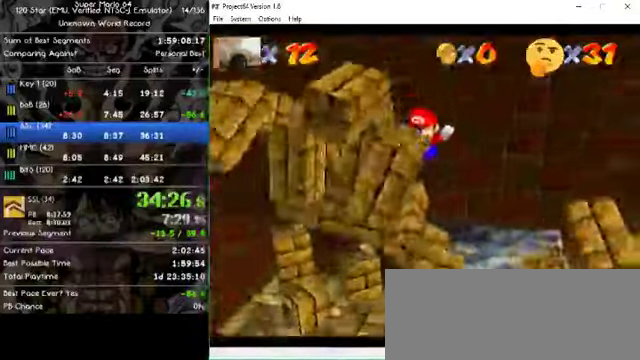
{"dt_ms": 500, "buttons": [], "left_stick": "down", "events": [[67, "left_stick", "center"], [334, "left_stick", "down"]]}
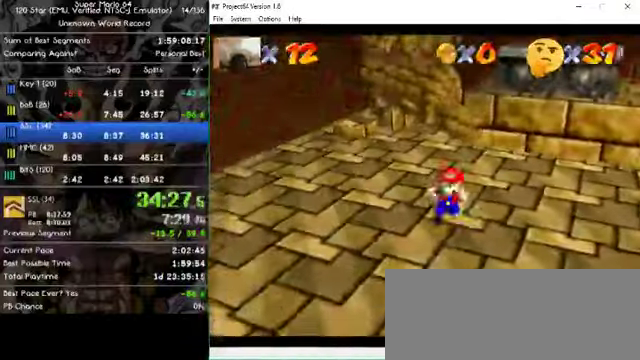
{"dt_ms": 500, "buttons": [], "left_stick": "right", "events": [[134, "left_stick", "center"], [300, "left_stick", "right"]]}
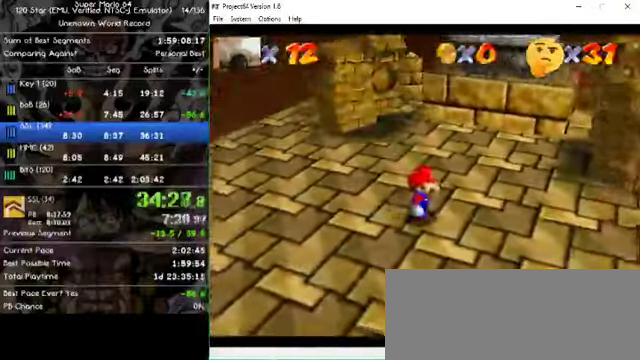
{"dt_ms": 500, "buttons": [], "left_stick": "center", "events": [[134, "left_stick", "center"]]}
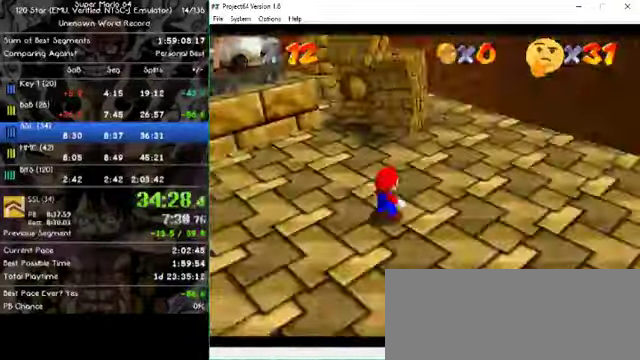
{"dt_ms": 1000, "buttons": [], "left_stick": "center", "events": []}
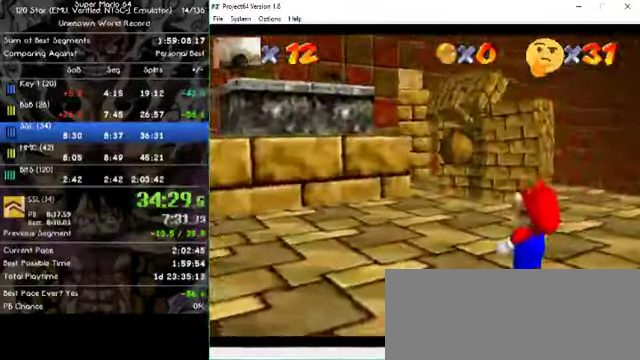
{"dt_ms": 500, "buttons": [], "left_stick": "center", "events": []}
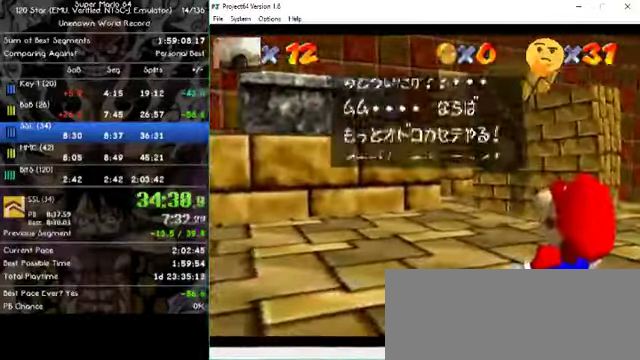
{"dt_ms": 500, "buttons": [], "left_stick": "center", "events": []}
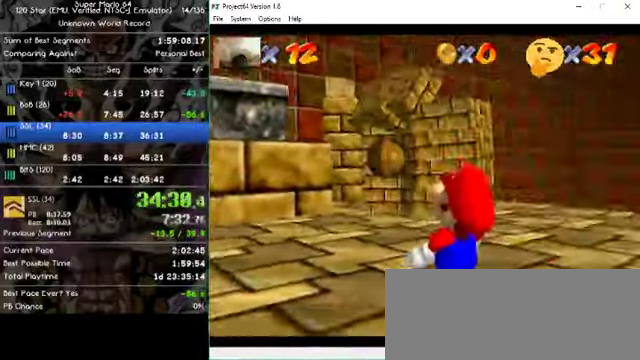
{"dt_ms": 500, "buttons": [], "left_stick": "center", "events": []}
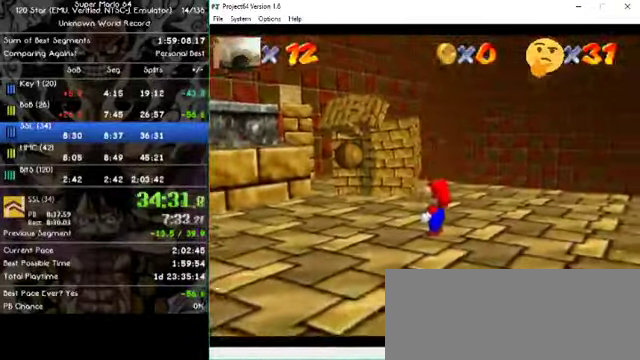
{"dt_ms": 1000, "buttons": [], "left_stick": "right", "events": [[200, "left_stick", "up"], [567, "left_stick", "up-right"], [700, "left_stick", "right"]]}